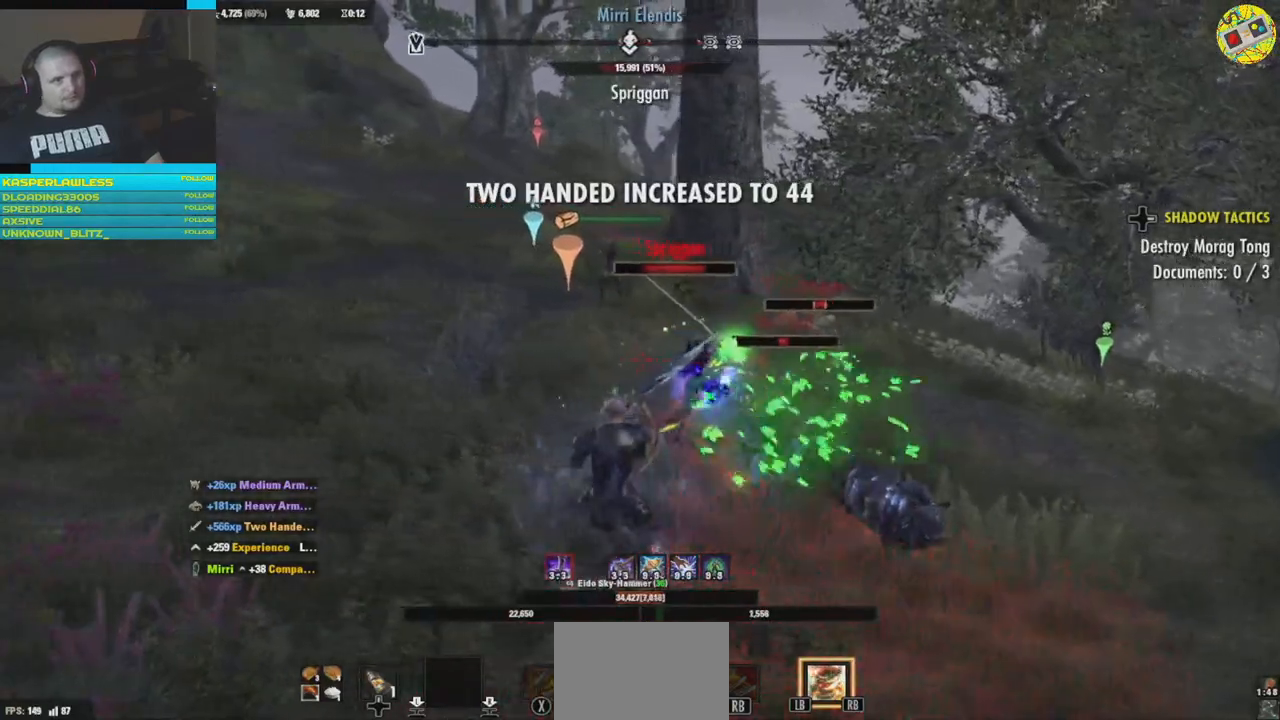
Gameplay with a controller (Xbox layout); each line is a JSON object with the inputs held at the frame after it. "events" lists button and stick changes between this image and that frame as [ms after this image, input, new state], when the widget could be followed in between. Not read: HOME R3.
{"buttons": [], "left_stick": "left", "right_stick": "right", "events": [[133, "L2", "up"], [233, "right_stick", "right"]]}
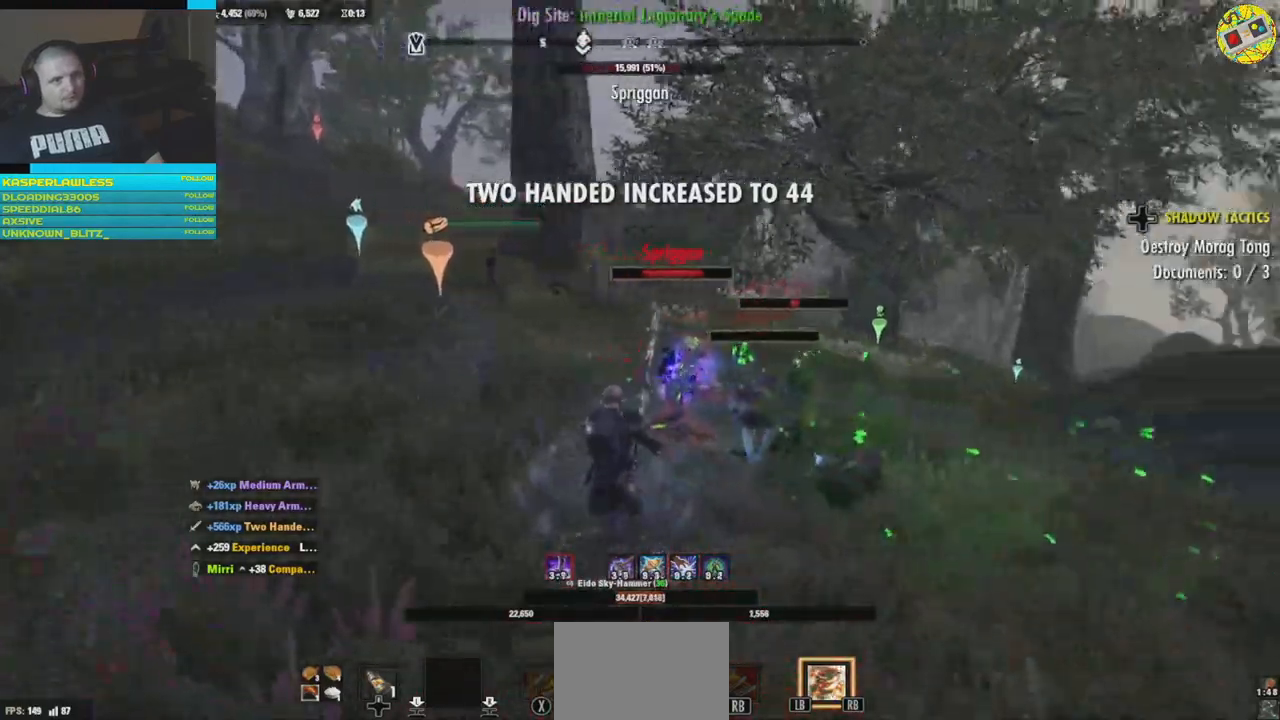
{"buttons": ["L2"], "left_stick": "center", "right_stick": "right", "events": [[201, "right_stick", "center"], [234, "L2", "down"], [267, "right_stick", "right"], [301, "left_stick", "center"]]}
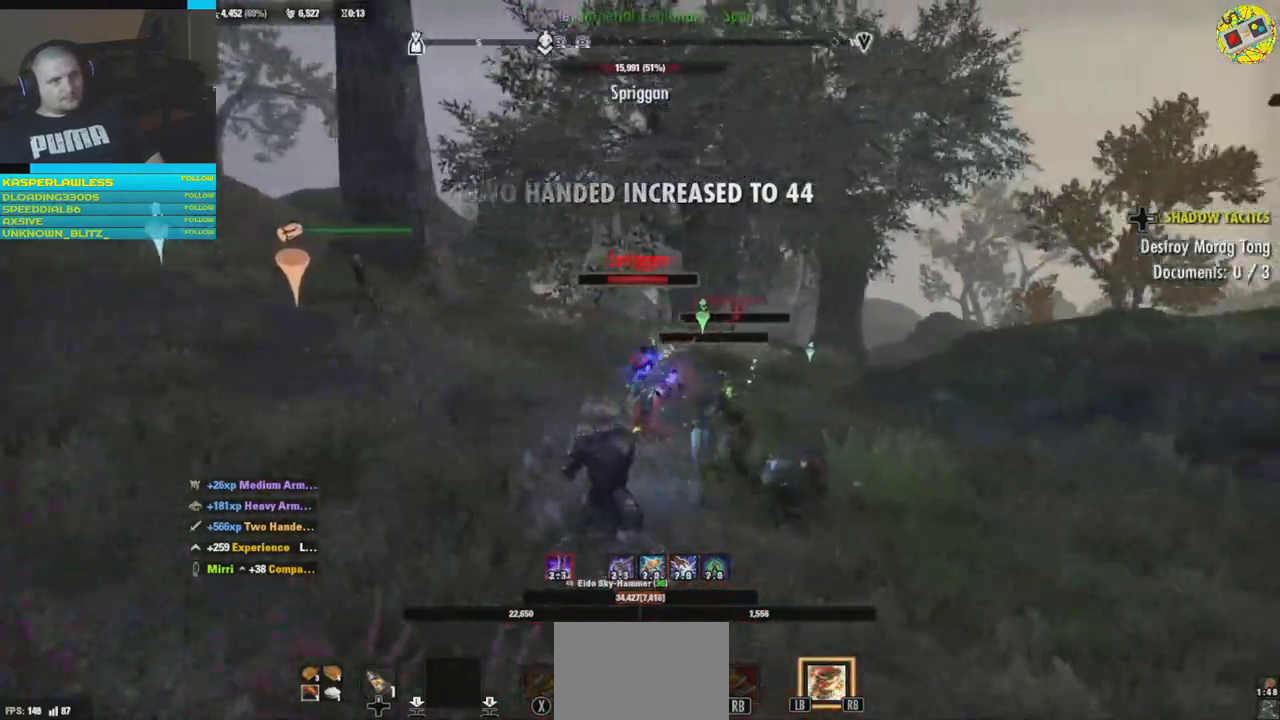
{"buttons": ["L2"], "left_stick": "center", "right_stick": "center", "events": [[33, "right_stick", "center"], [117, "left_stick", "down-right"], [400, "left_stick", "center"]]}
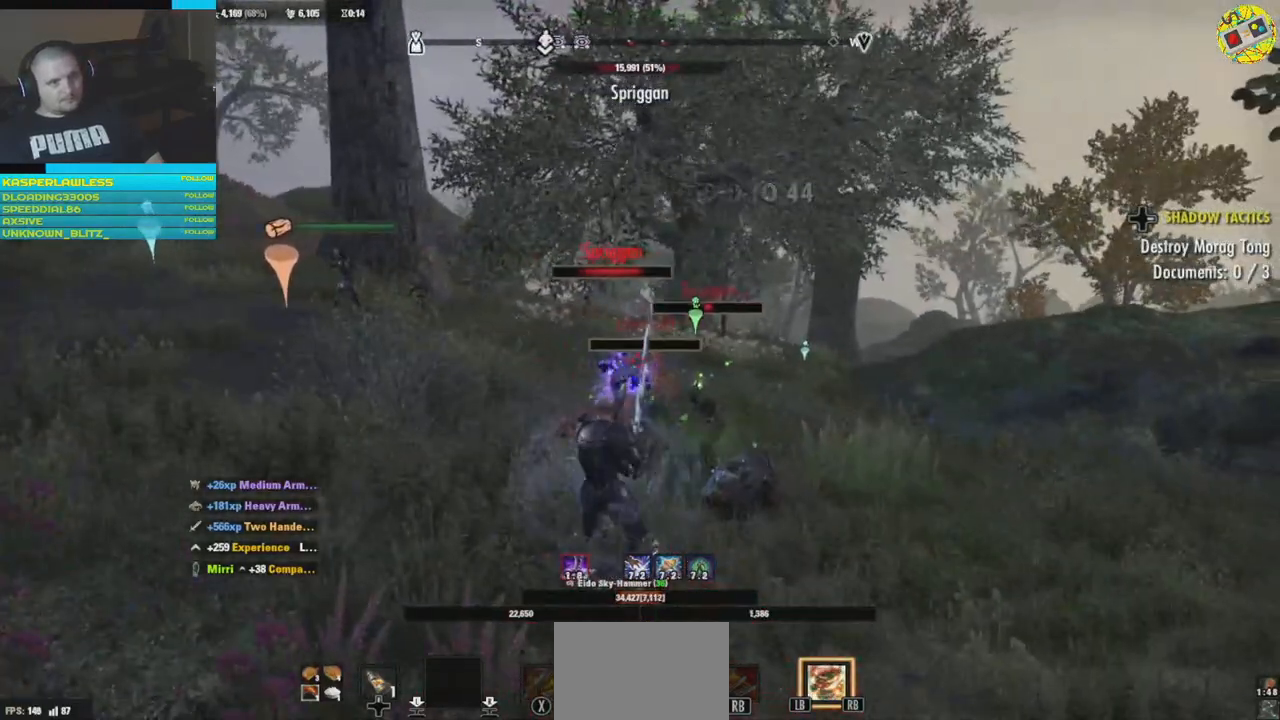
{"buttons": ["L2"], "left_stick": "down", "right_stick": "center", "events": [[67, "left_stick", "right"], [134, "R2", "down"], [267, "R2", "up"], [351, "left_stick", "center"], [501, "left_stick", "down"]]}
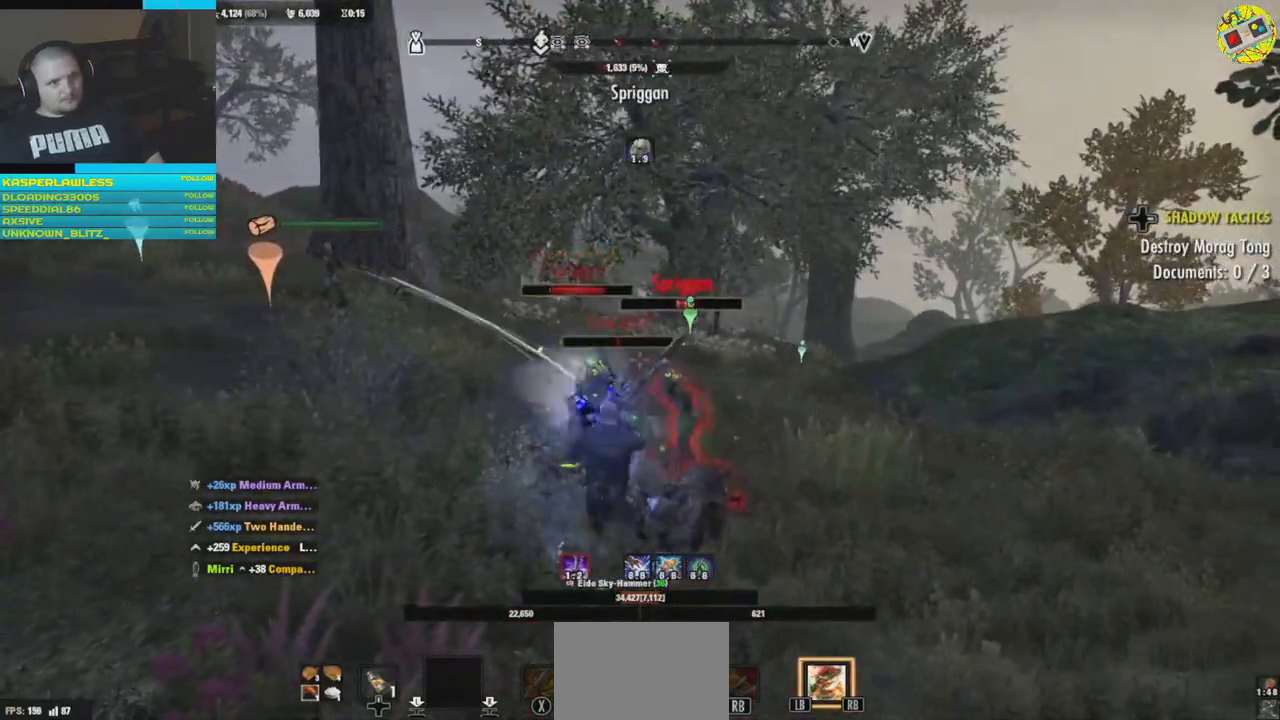
{"buttons": ["L2", "R2"], "left_stick": "down-left", "right_stick": "center", "events": [[16, "left_stick", "down-left"], [217, "R2", "down"], [350, "R2", "up"], [350, "left_stick", "center"], [417, "R2", "down"], [500, "left_stick", "down-left"]]}
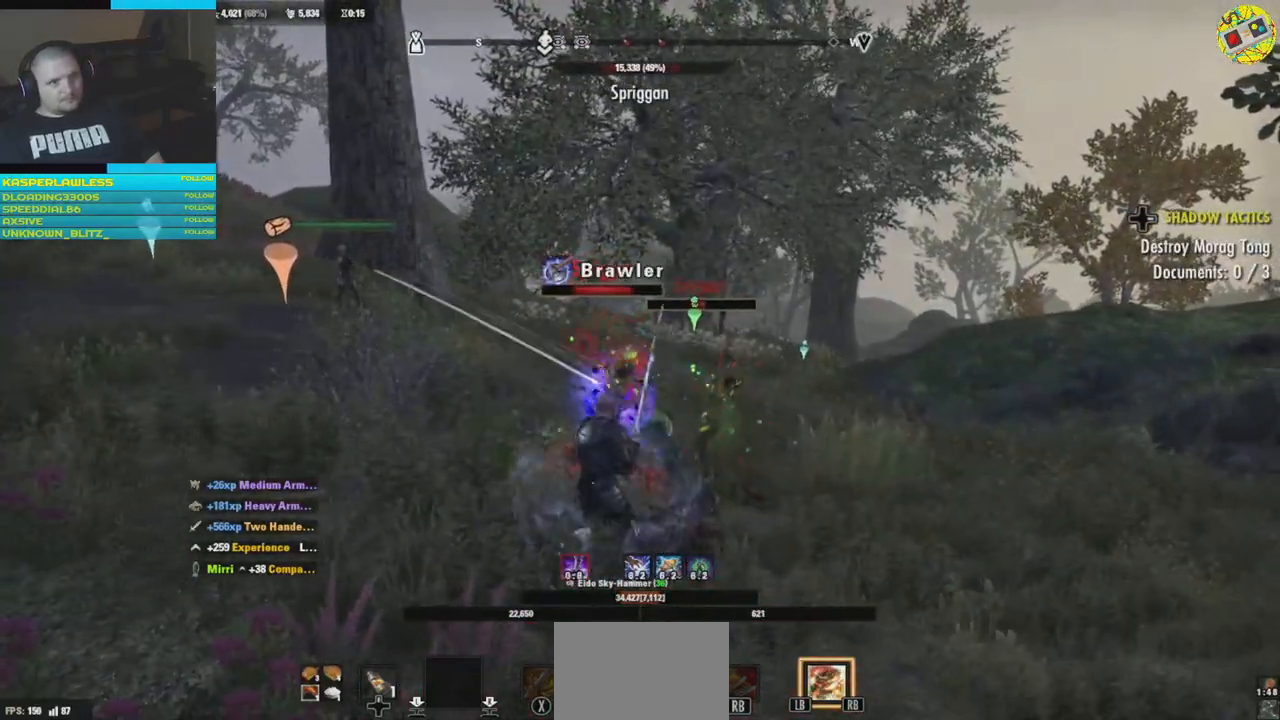
{"buttons": ["L2"], "left_stick": "down-right", "right_stick": "center", "events": [[17, "R2", "up"], [67, "left_stick", "left"], [84, "R2", "down"], [184, "R2", "up"], [267, "R2", "down"], [267, "left_stick", "center"], [384, "R2", "up"], [467, "left_stick", "down-right"]]}
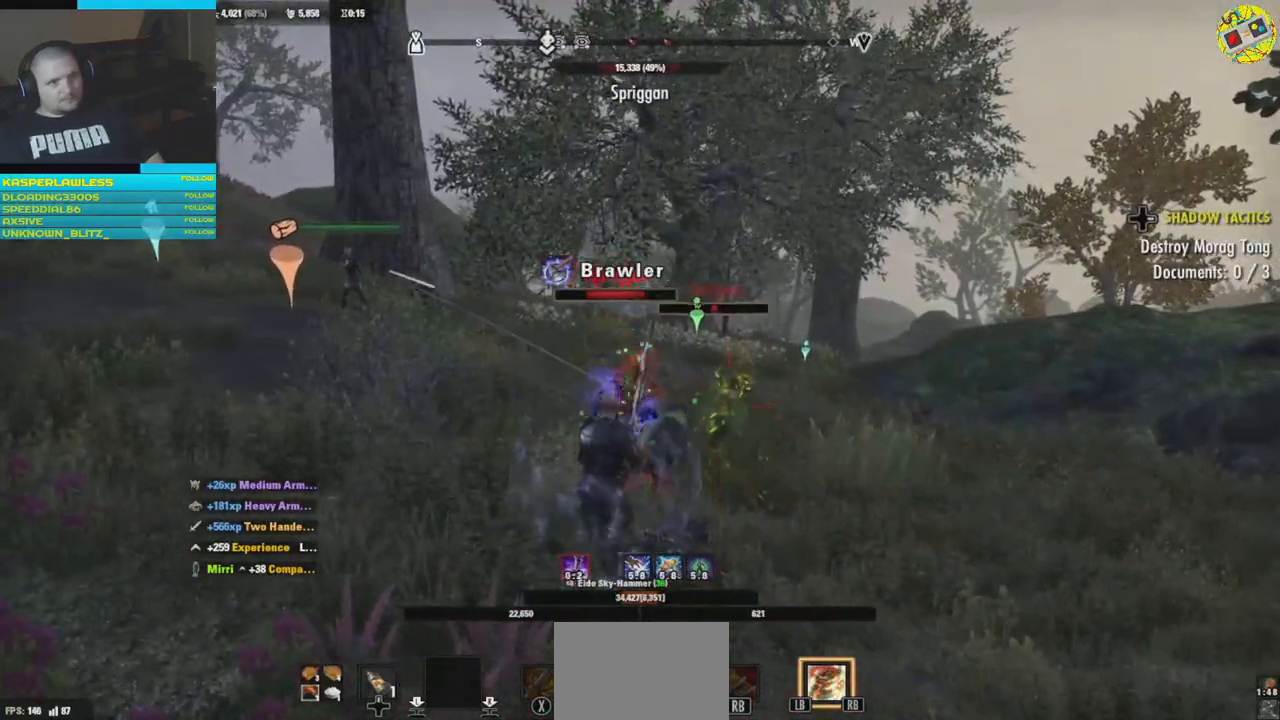
{"buttons": ["L2"], "left_stick": "right", "right_stick": "center", "events": [[117, "left_stick", "right"], [367, "R2", "down"], [500, "R2", "up"]]}
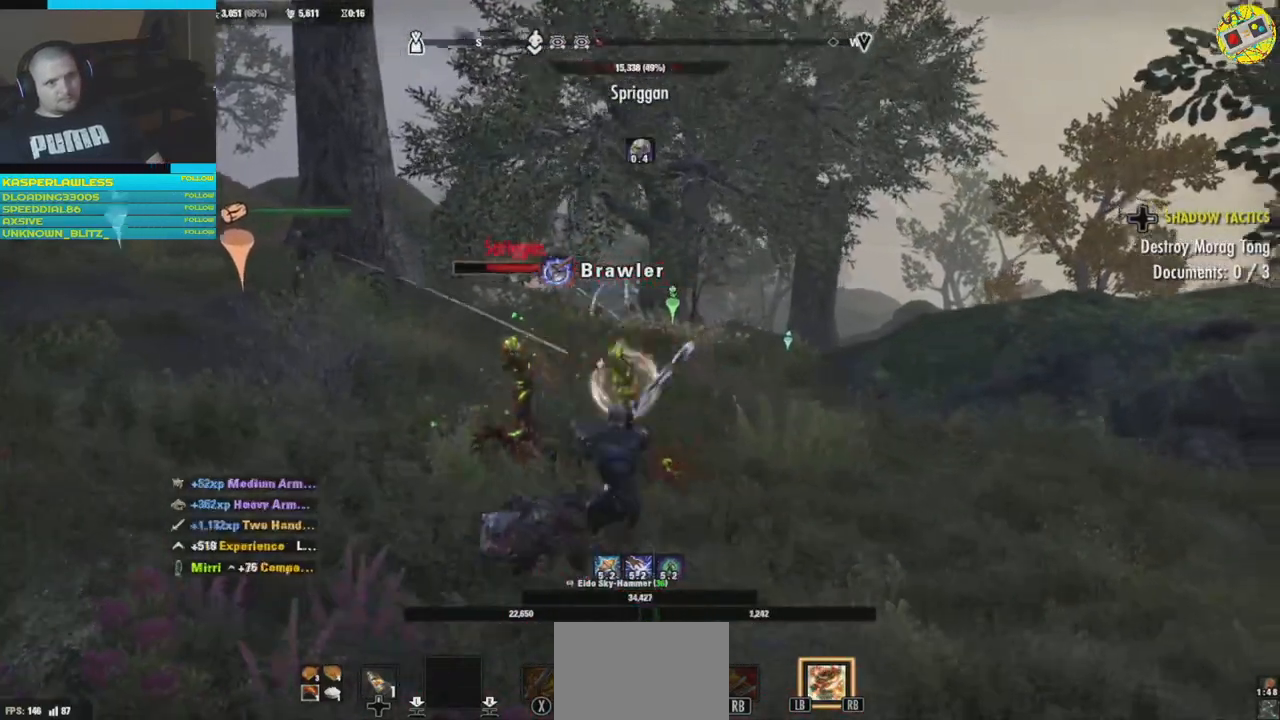
{"buttons": ["R2"], "left_stick": "down", "right_stick": "center", "events": [[17, "left_stick", "center"], [251, "left_stick", "down"], [417, "L2", "up"], [484, "R2", "down"]]}
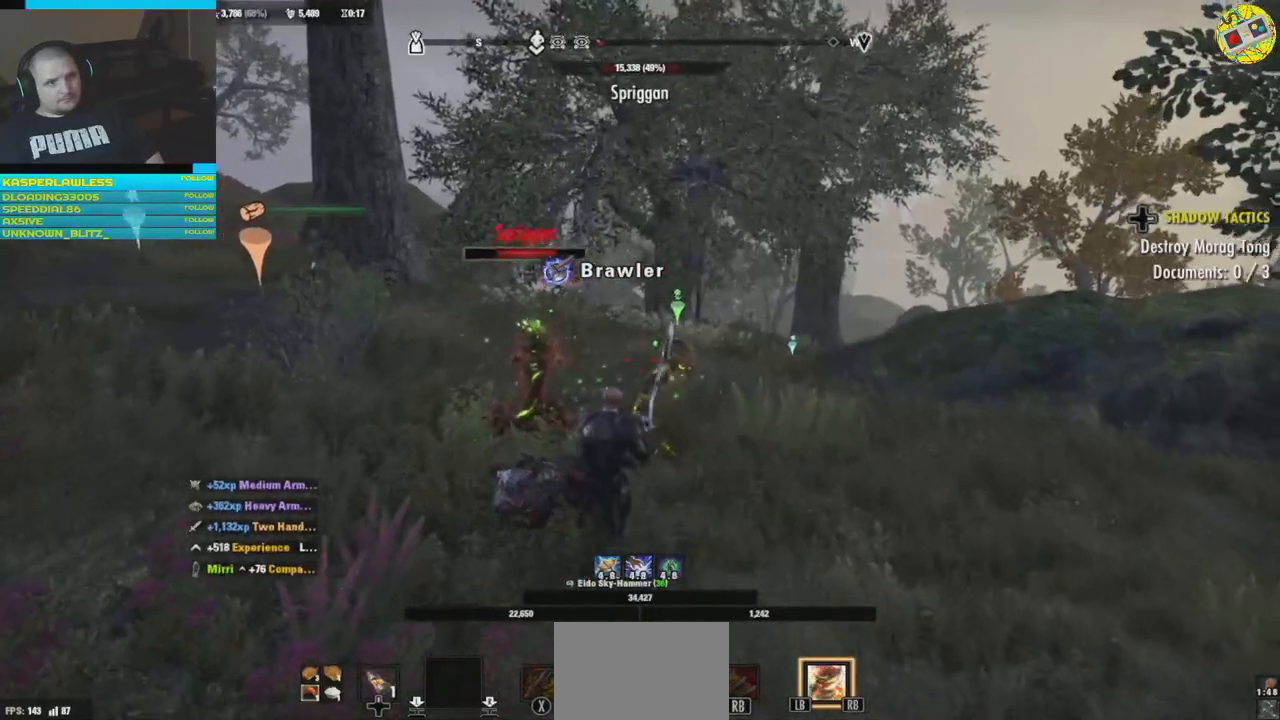
{"buttons": [], "left_stick": "up-right", "right_stick": "center", "events": [[67, "R2", "up"], [67, "left_stick", "center"], [150, "left_stick", "up"], [167, "R2", "down"], [267, "R2", "up"], [333, "R2", "down"], [417, "left_stick", "up-right"], [450, "R2", "up"]]}
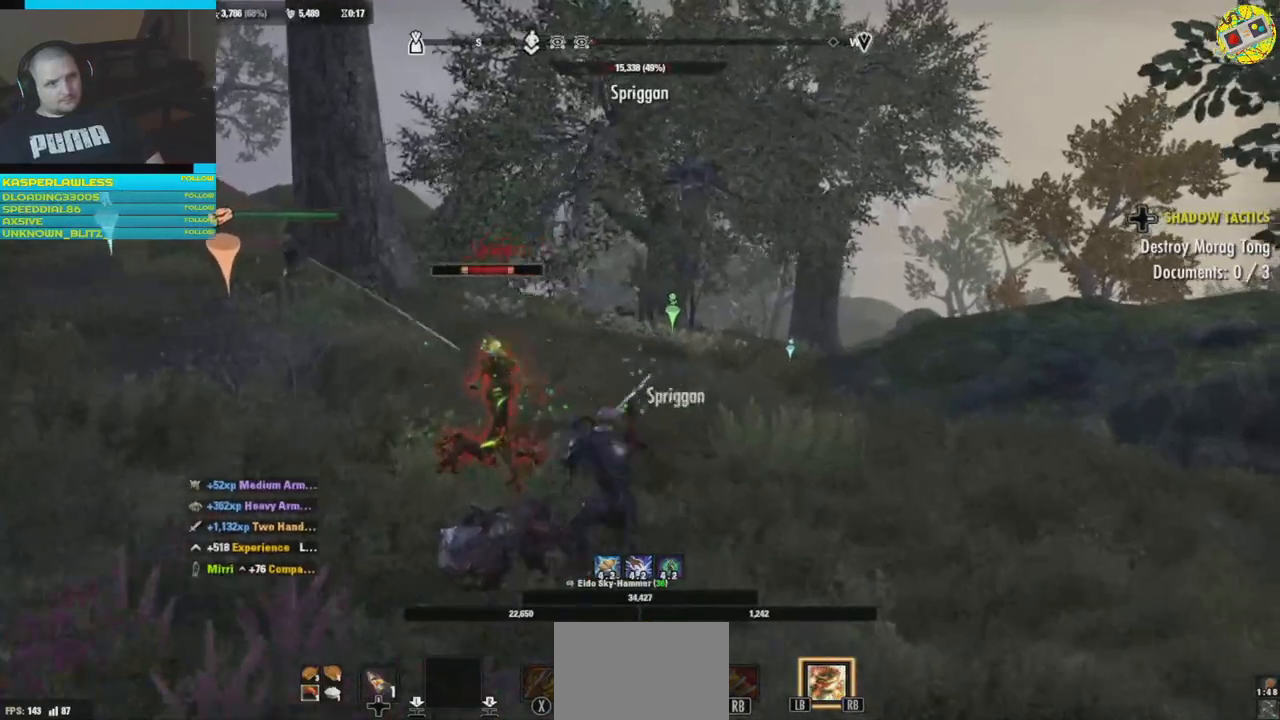
{"buttons": ["R2"], "left_stick": "right", "right_stick": "left", "events": [[34, "R2", "down"], [50, "left_stick", "right"], [100, "right_stick", "left"], [134, "R2", "up"], [284, "R2", "down"], [401, "R2", "up"], [467, "R2", "down"]]}
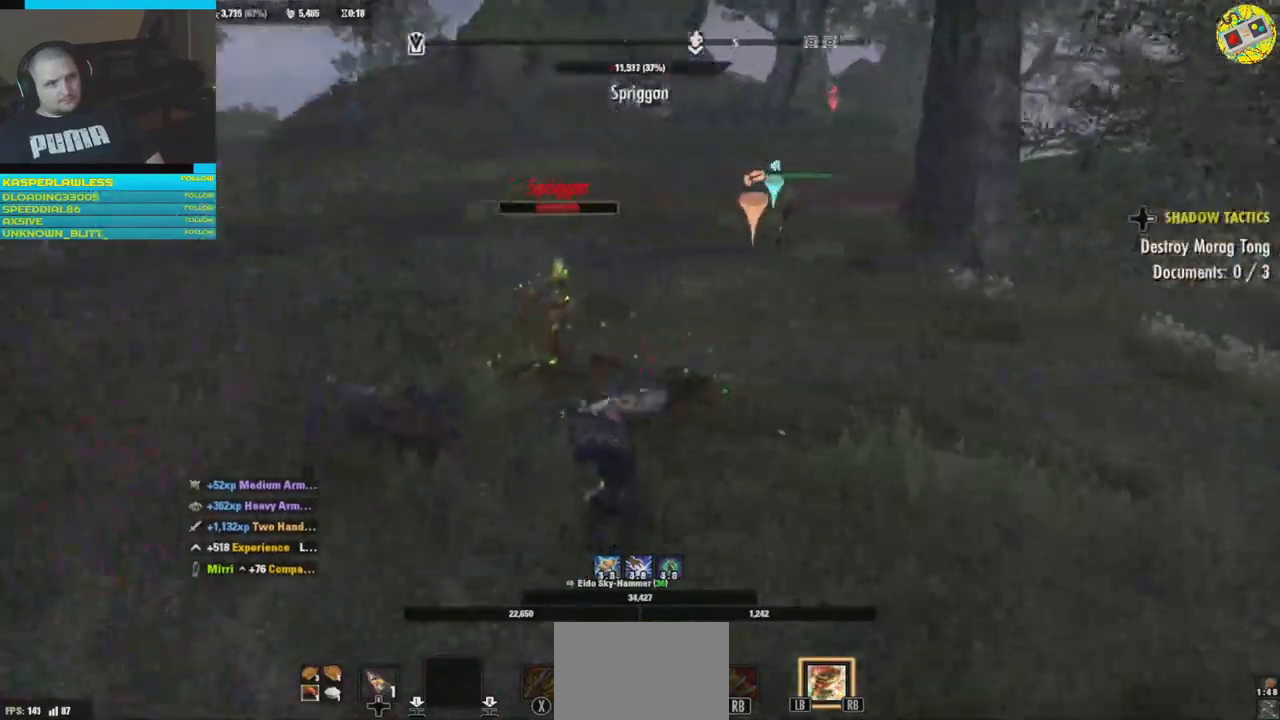
{"buttons": [], "left_stick": "up-left", "right_stick": "center", "events": [[50, "left_stick", "up"], [67, "right_stick", "center"], [100, "R2", "up"], [117, "left_stick", "right"], [167, "R2", "down"], [284, "R2", "up"], [317, "left_stick", "up-left"], [401, "R2", "down"], [434, "R2", "up"]]}
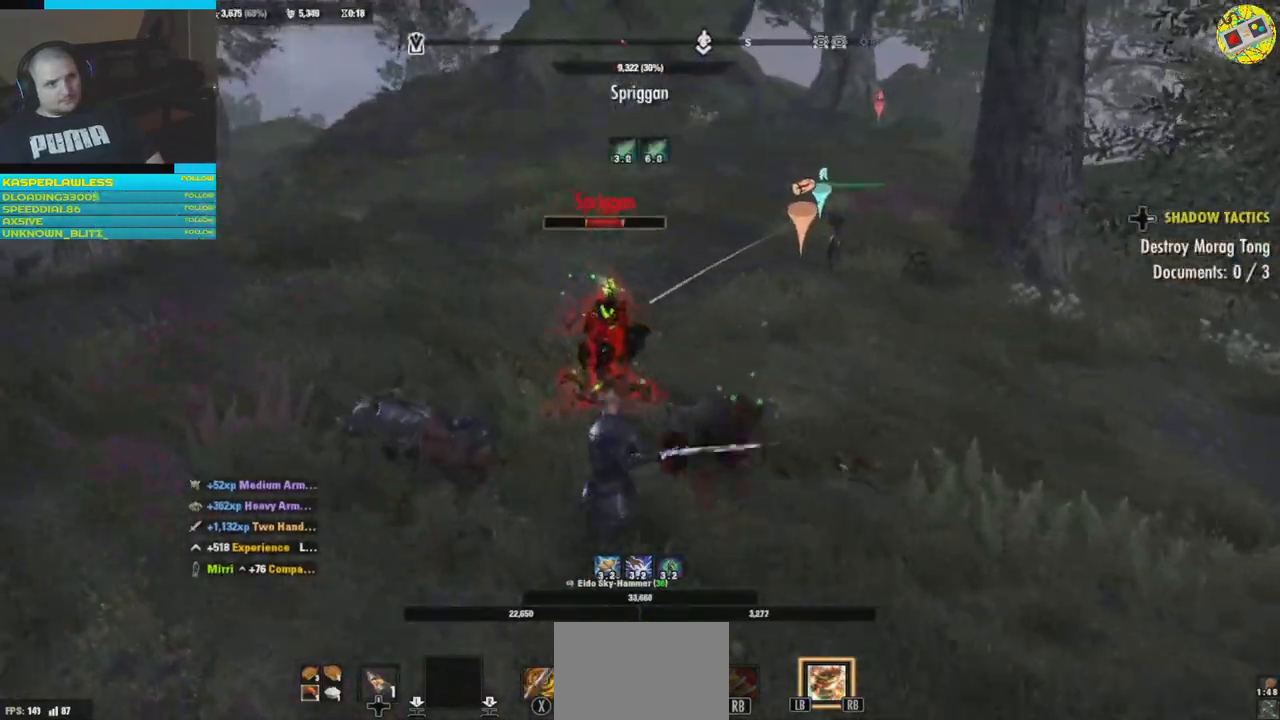
{"buttons": ["R2"], "left_stick": "left", "right_stick": "center", "events": [[50, "R2", "down"], [166, "R2", "up"], [166, "right_stick", "right"], [183, "left_stick", "center"], [250, "R2", "down"], [367, "R2", "up"], [417, "R2", "down"], [417, "right_stick", "center"], [467, "left_stick", "left"]]}
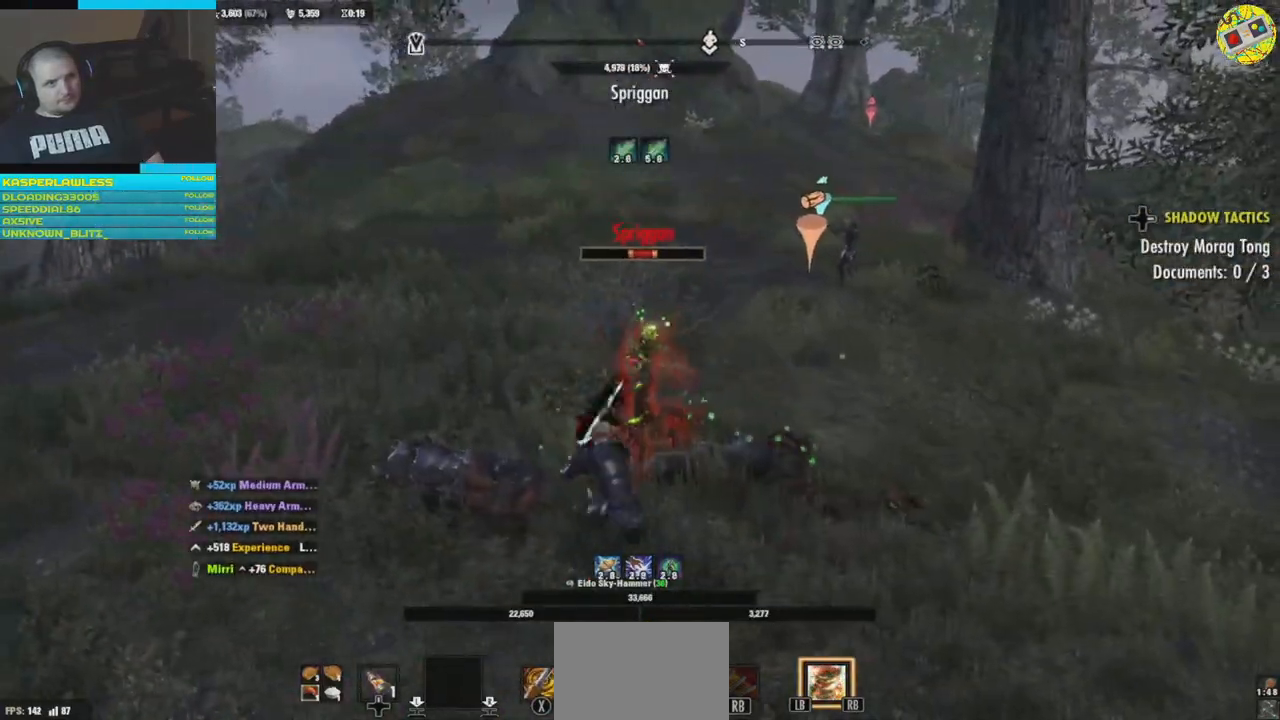
{"buttons": ["R2"], "left_stick": "center", "right_stick": "right", "events": [[50, "R2", "up"], [184, "right_stick", "right"], [234, "left_stick", "down-left"], [451, "R2", "down"], [484, "left_stick", "center"]]}
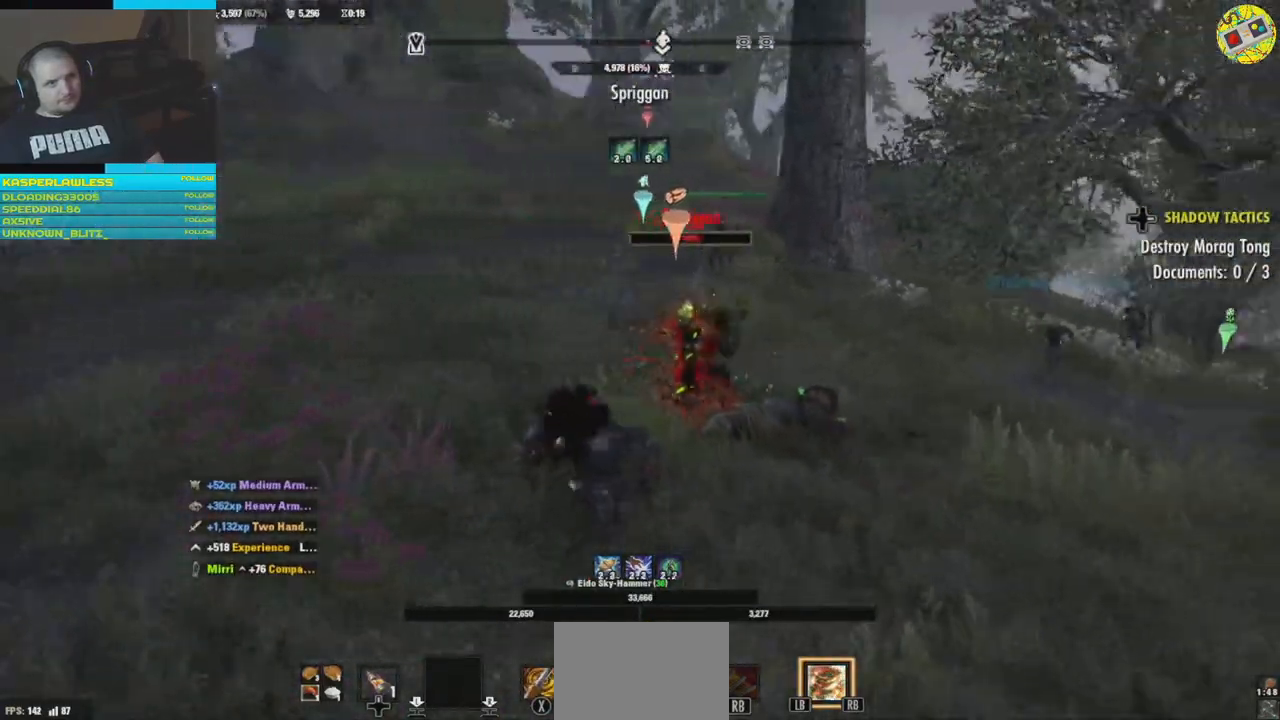
{"buttons": ["R2"], "left_stick": "center", "right_stick": "right", "events": [[16, "left_stick", "up"], [66, "R2", "up"], [150, "R2", "down"], [283, "R2", "up"], [350, "R2", "down"], [433, "left_stick", "center"]]}
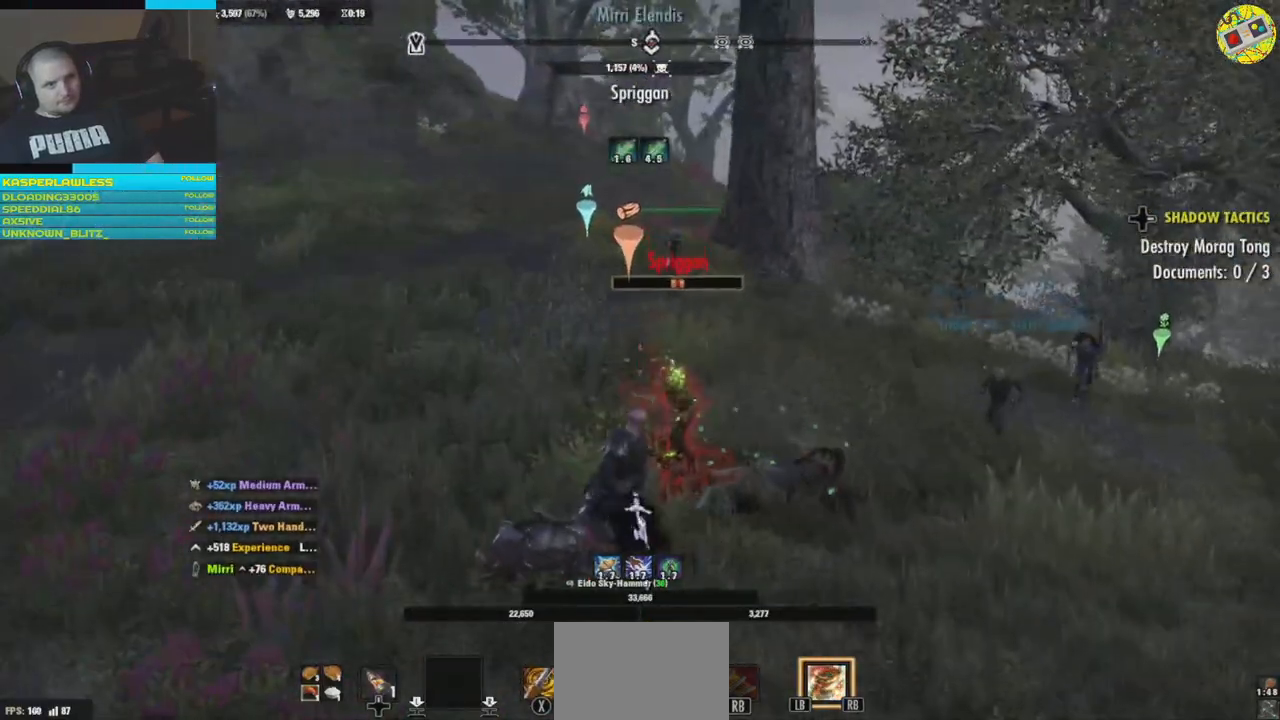
{"buttons": ["R2"], "left_stick": "up-left", "right_stick": "right", "events": [[84, "left_stick", "down-left"], [150, "R2", "up"], [200, "R2", "down"], [334, "R2", "up"], [350, "left_stick", "up-left"], [401, "R2", "down"]]}
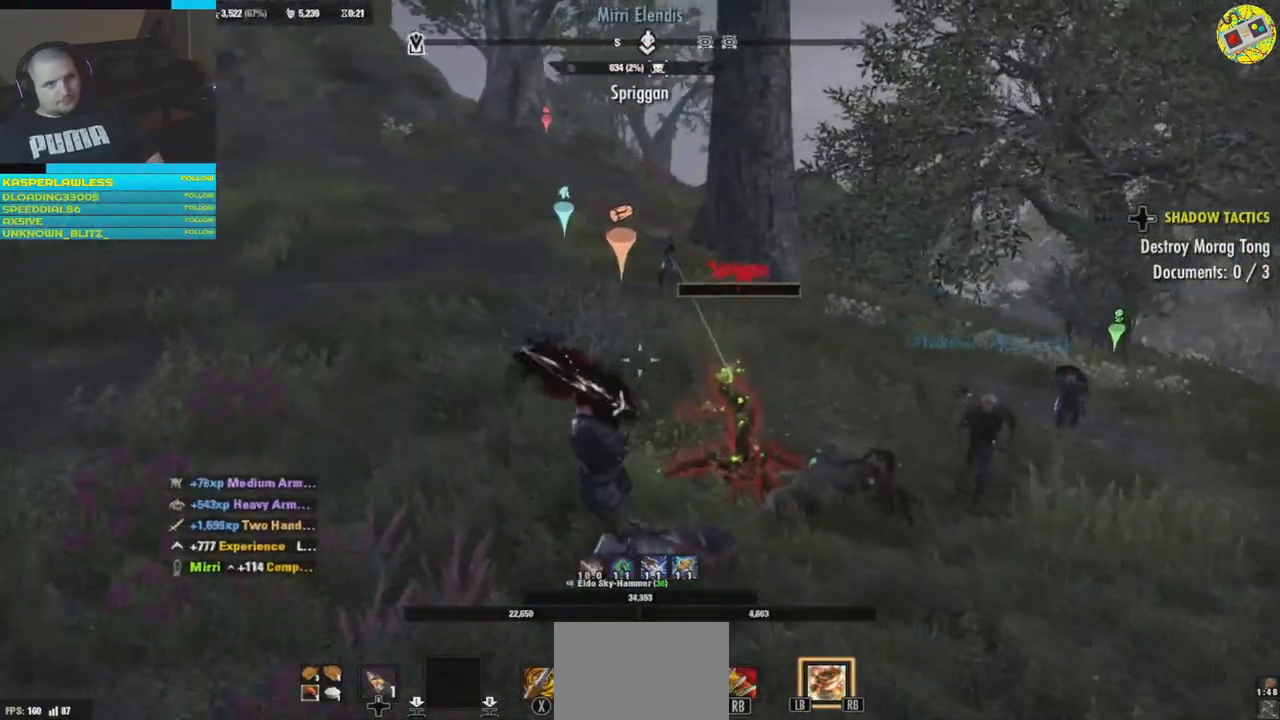
{"buttons": [], "left_stick": "down-left", "right_stick": "right", "events": [[33, "R2", "up"], [33, "left_stick", "center"], [83, "R2", "down"], [166, "left_stick", "right"], [217, "R2", "up"], [367, "left_stick", "down"], [483, "left_stick", "down-left"]]}
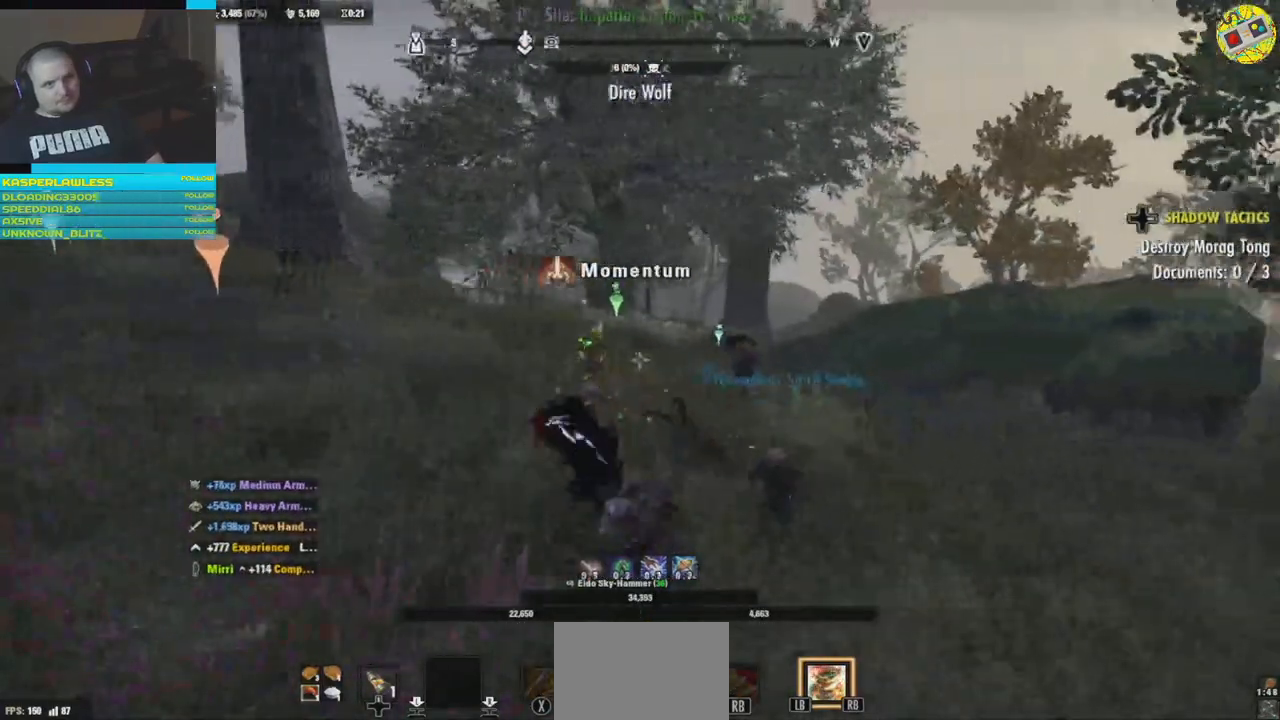
{"buttons": [], "left_stick": "up-right", "right_stick": "center", "events": [[200, "right_stick", "center"], [284, "left_stick", "up-left"], [300, "R2", "down"], [350, "left_stick", "up-right"], [434, "R2", "up"]]}
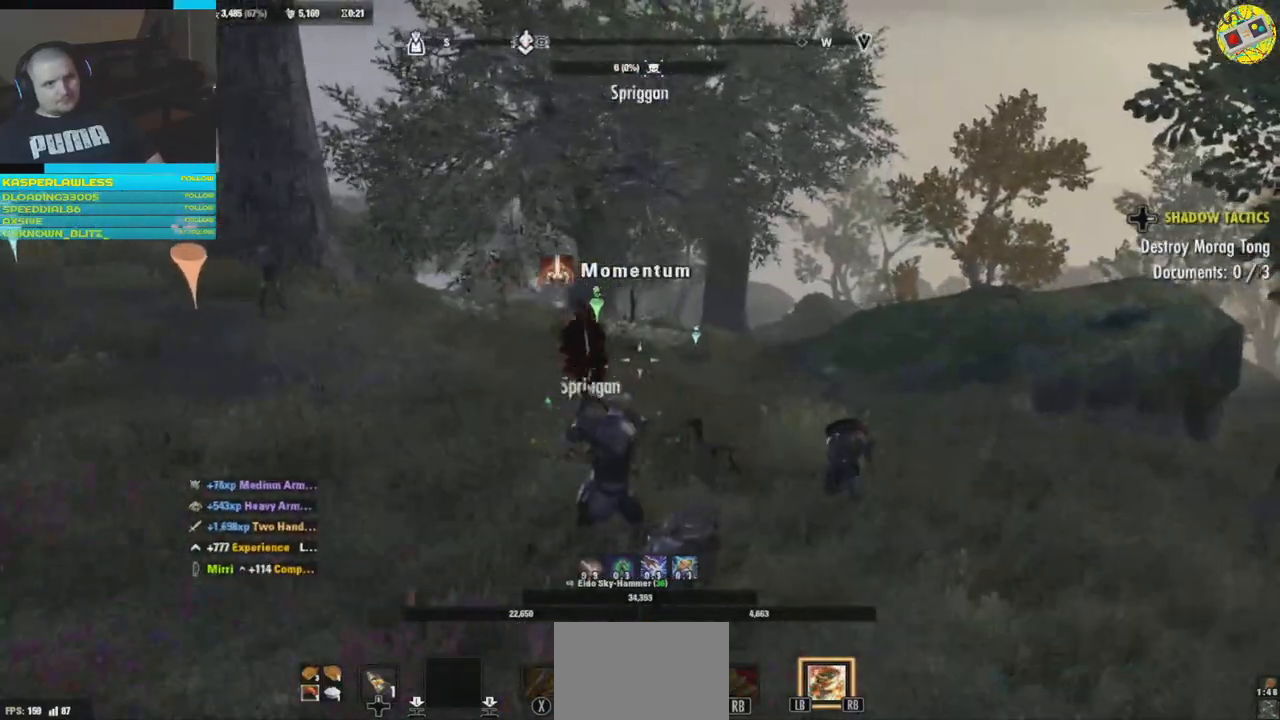
{"buttons": [], "left_stick": "center", "right_stick": "left", "events": [[133, "left_stick", "center"], [350, "right_stick", "left"]]}
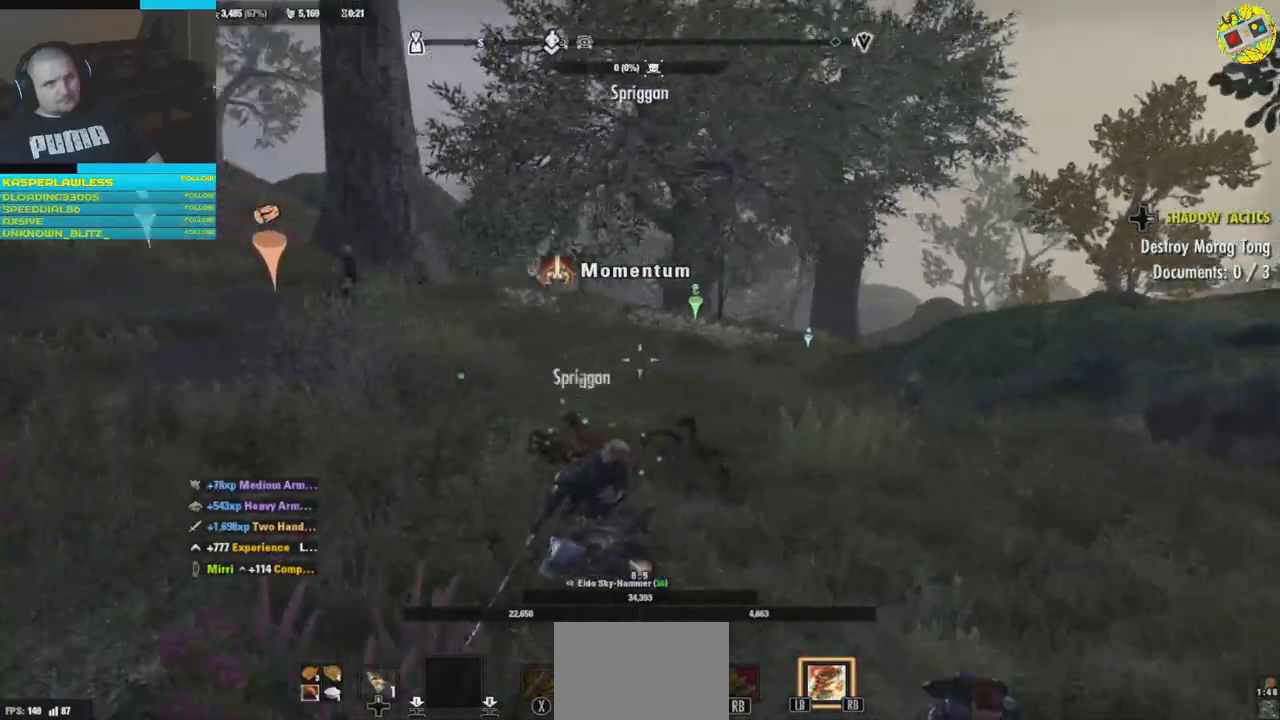
{"buttons": [], "left_stick": "right", "right_stick": "down-left", "events": [[367, "right_stick", "down-left"], [467, "left_stick", "right"]]}
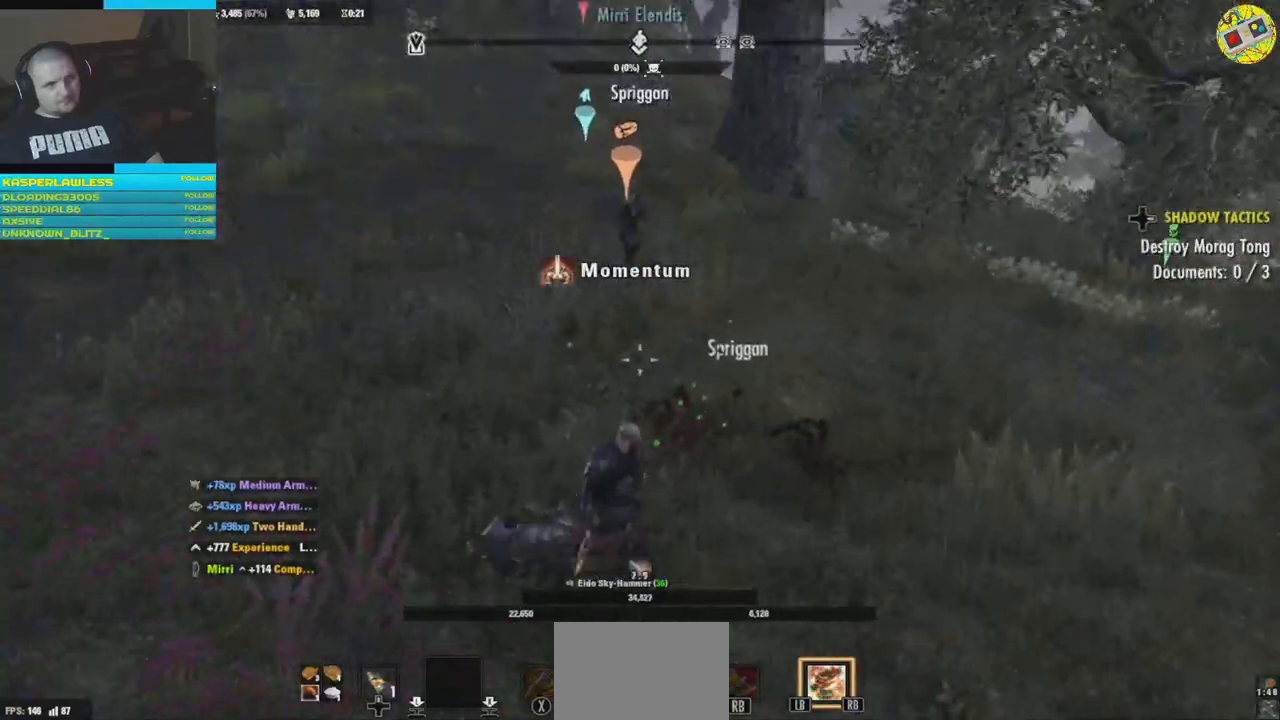
{"buttons": [], "left_stick": "up-right", "right_stick": "up-left", "events": [[200, "right_stick", "left"], [250, "left_stick", "up-right"], [417, "right_stick", "up-left"]]}
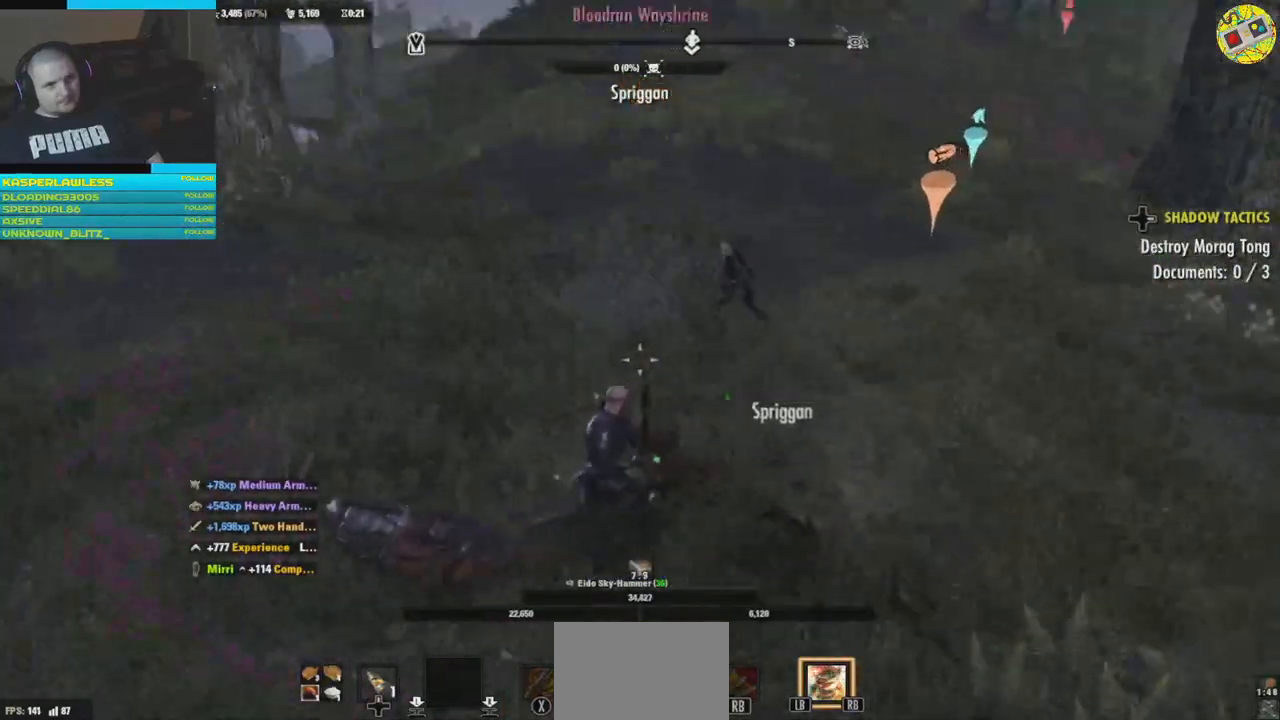
{"buttons": [], "left_stick": "up-right", "right_stick": "center", "events": [[117, "right_stick", "left"], [434, "right_stick", "center"]]}
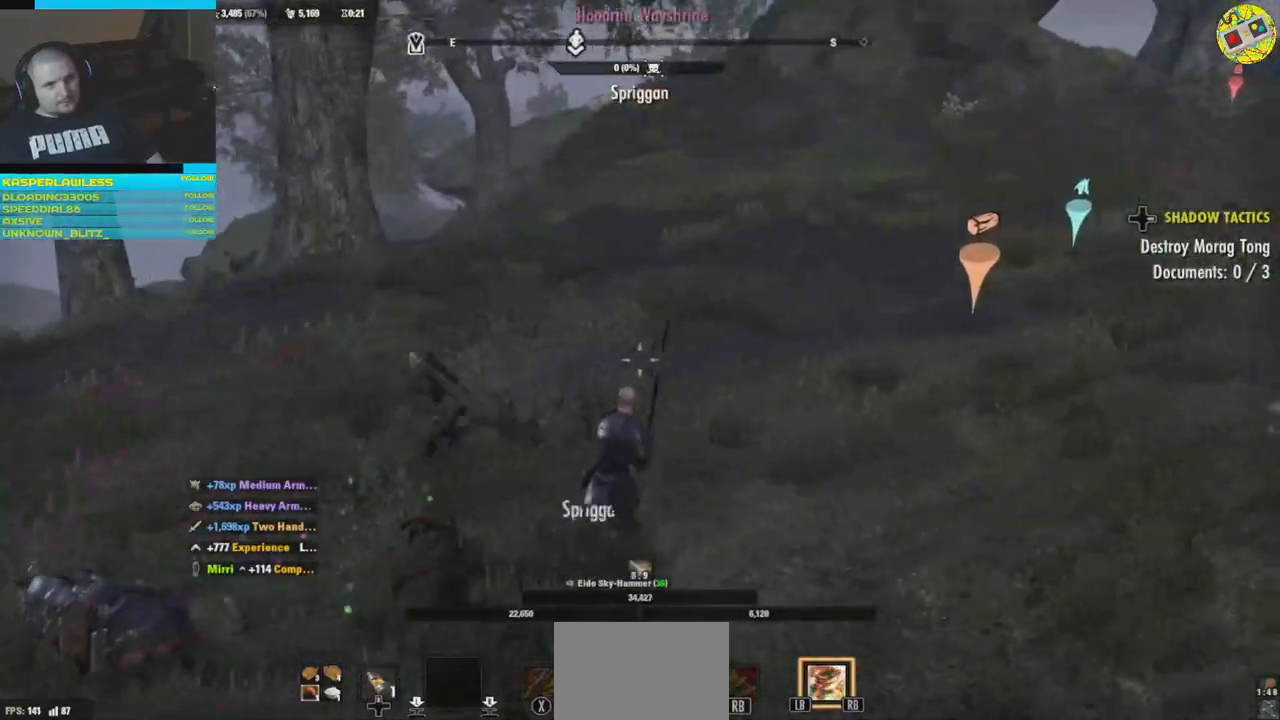
{"buttons": ["L3"], "left_stick": "up", "right_stick": "center", "events": [[83, "right_stick", "right"], [367, "right_stick", "down-right"], [483, "L3", "down"], [483, "left_stick", "up"], [483, "right_stick", "center"]]}
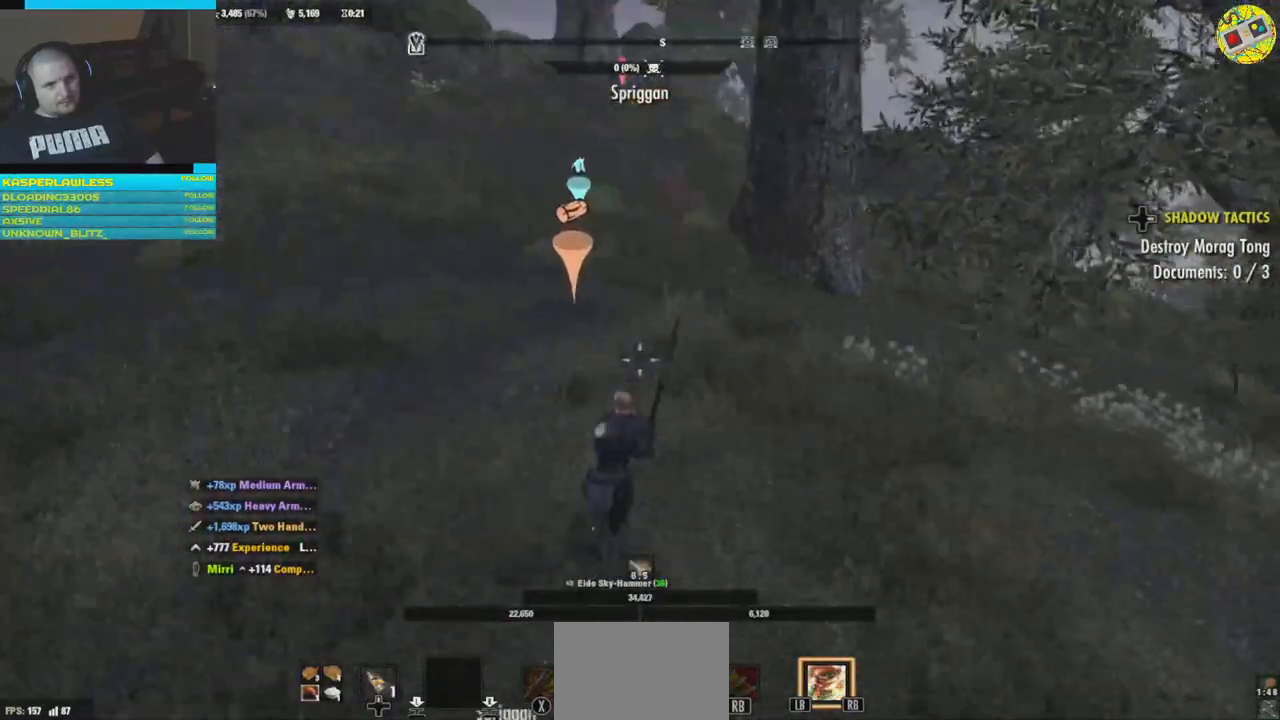
{"buttons": [], "left_stick": "up", "right_stick": "center", "events": [[167, "L3", "up"]]}
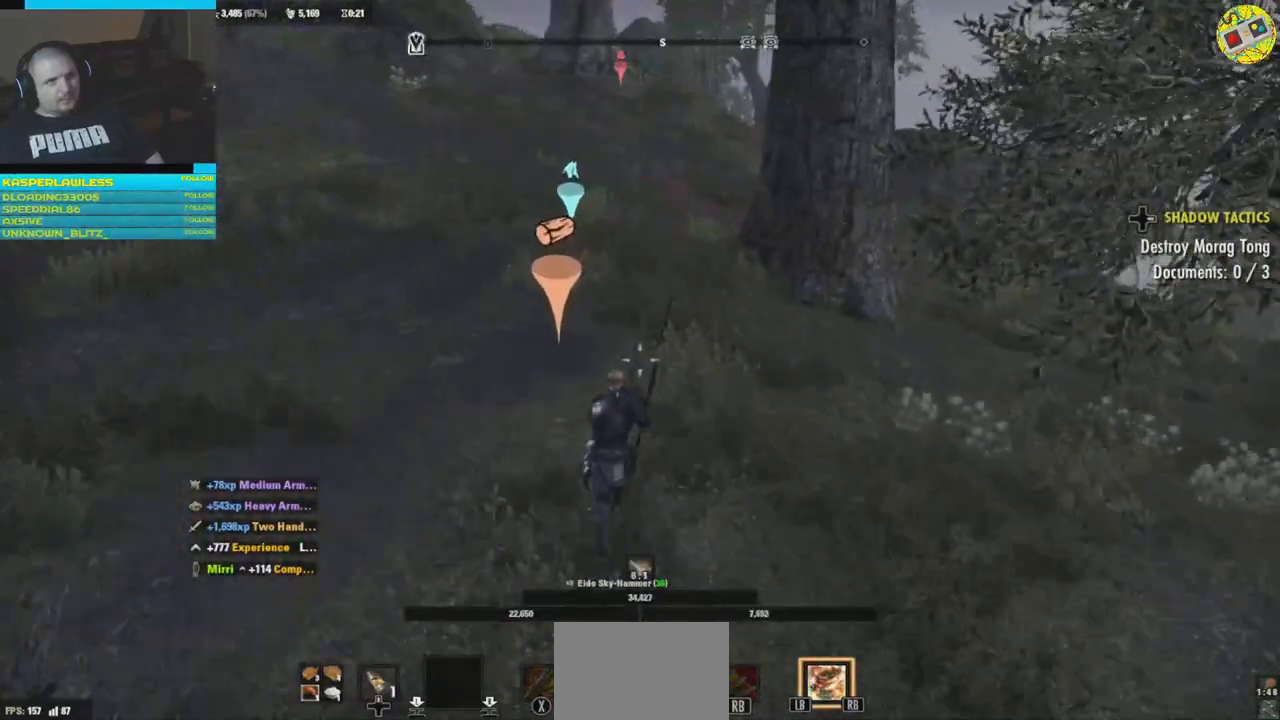
{"buttons": [], "left_stick": "up", "right_stick": "left", "events": [[200, "right_stick", "left"]]}
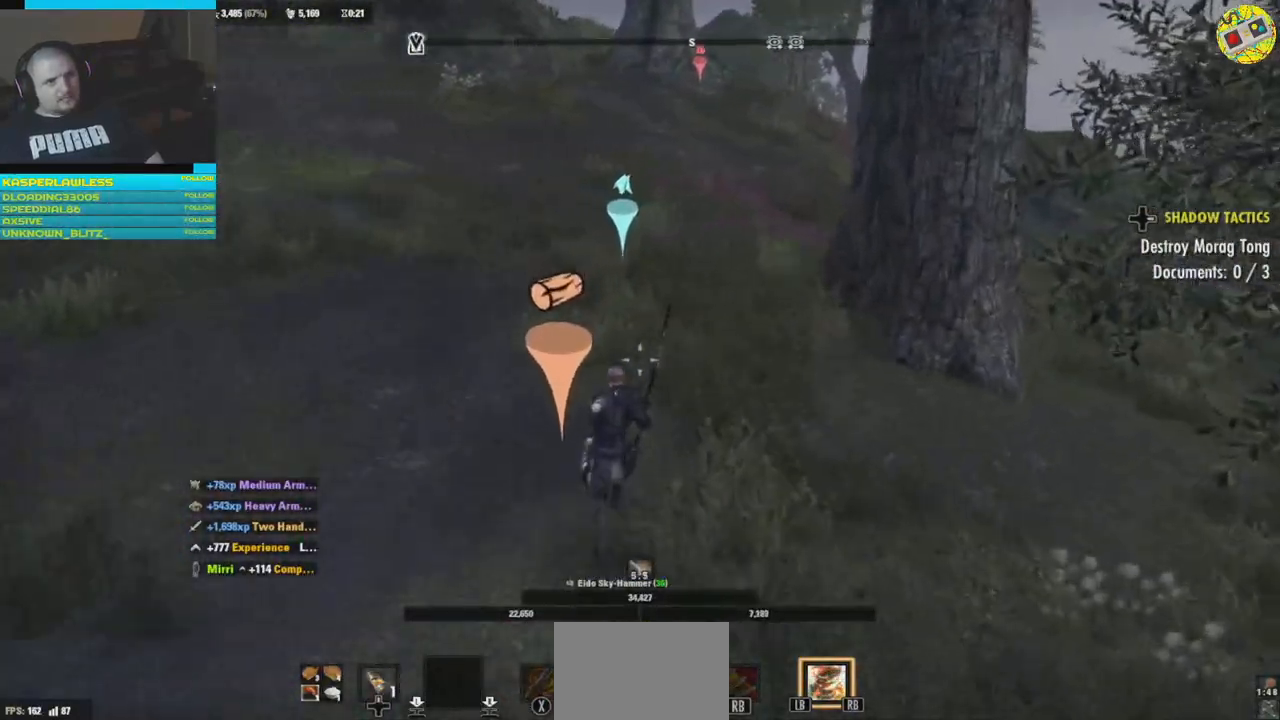
{"buttons": [], "left_stick": "up", "right_stick": "left", "events": [[217, "right_stick", "center"], [451, "right_stick", "left"]]}
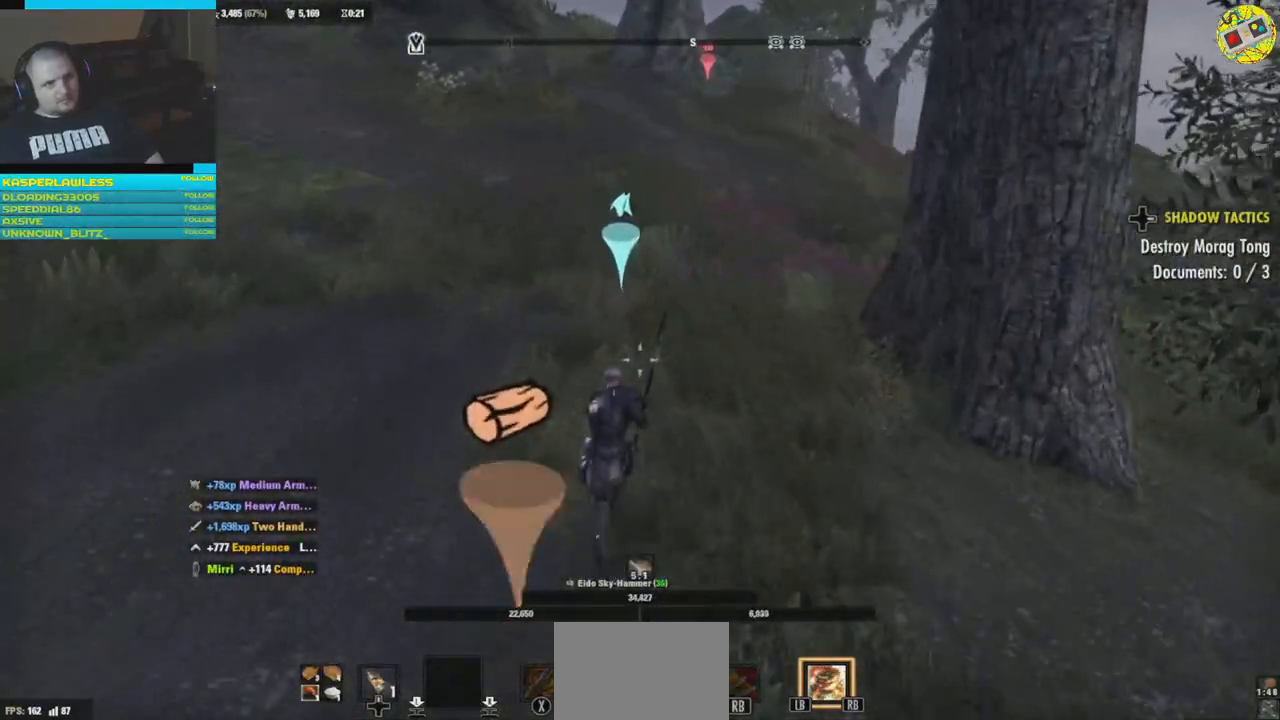
{"buttons": [], "left_stick": "up", "right_stick": "down-left", "events": [[150, "right_stick", "center"], [417, "right_stick", "down-left"]]}
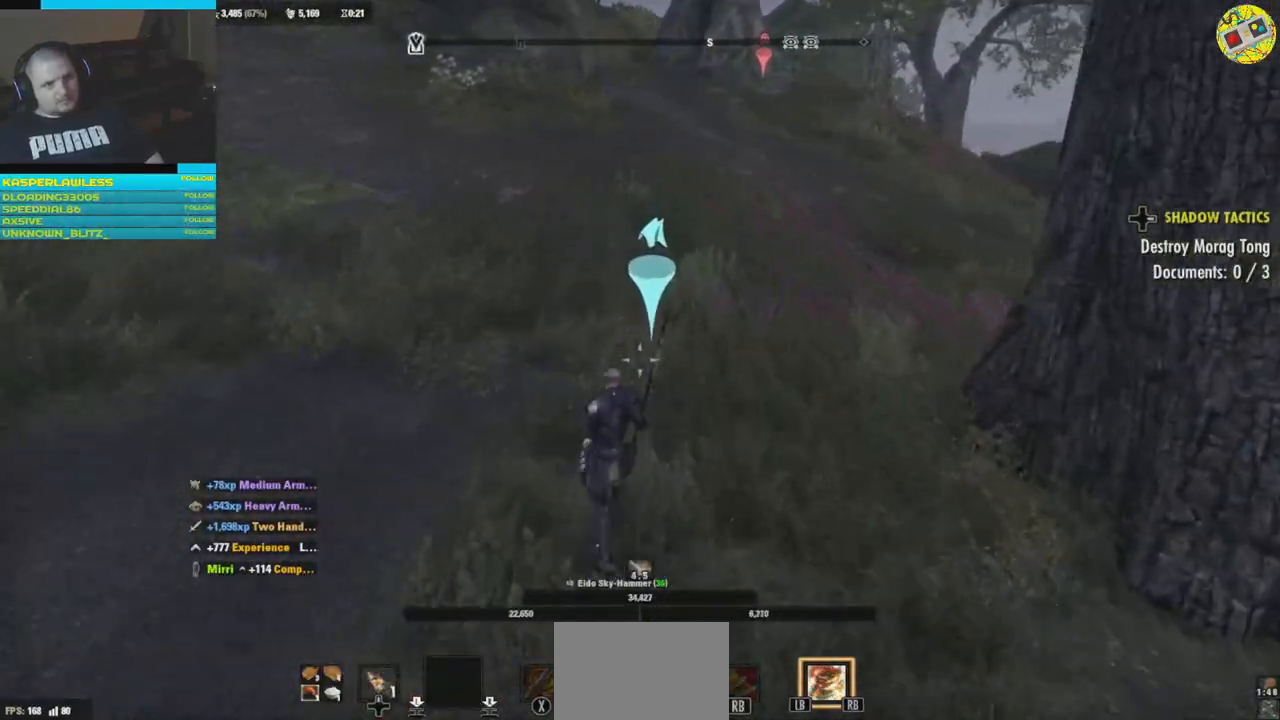
{"buttons": [], "left_stick": "left", "right_stick": "left", "events": [[84, "right_stick", "center"], [434, "right_stick", "left"], [484, "left_stick", "left"]]}
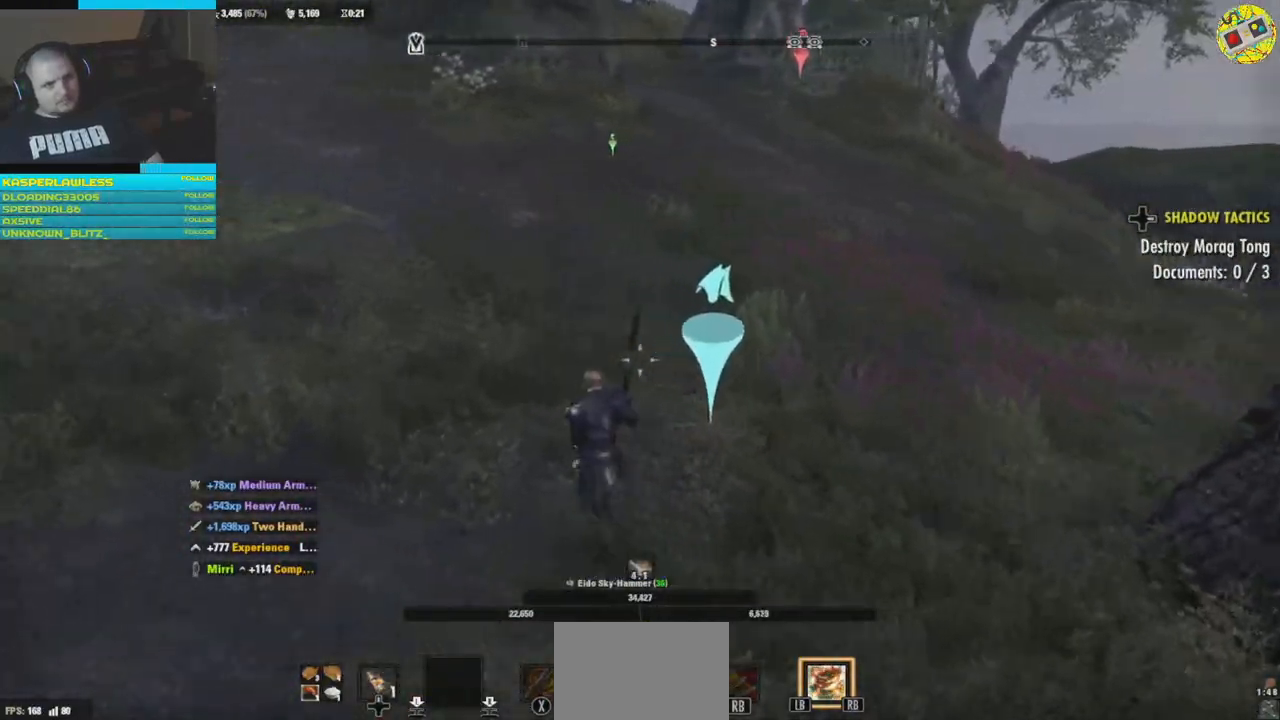
{"buttons": [], "left_stick": "center", "right_stick": "center", "events": [[33, "left_stick", "center"], [100, "right_stick", "center"], [233, "right_stick", "up-right"], [467, "right_stick", "center"]]}